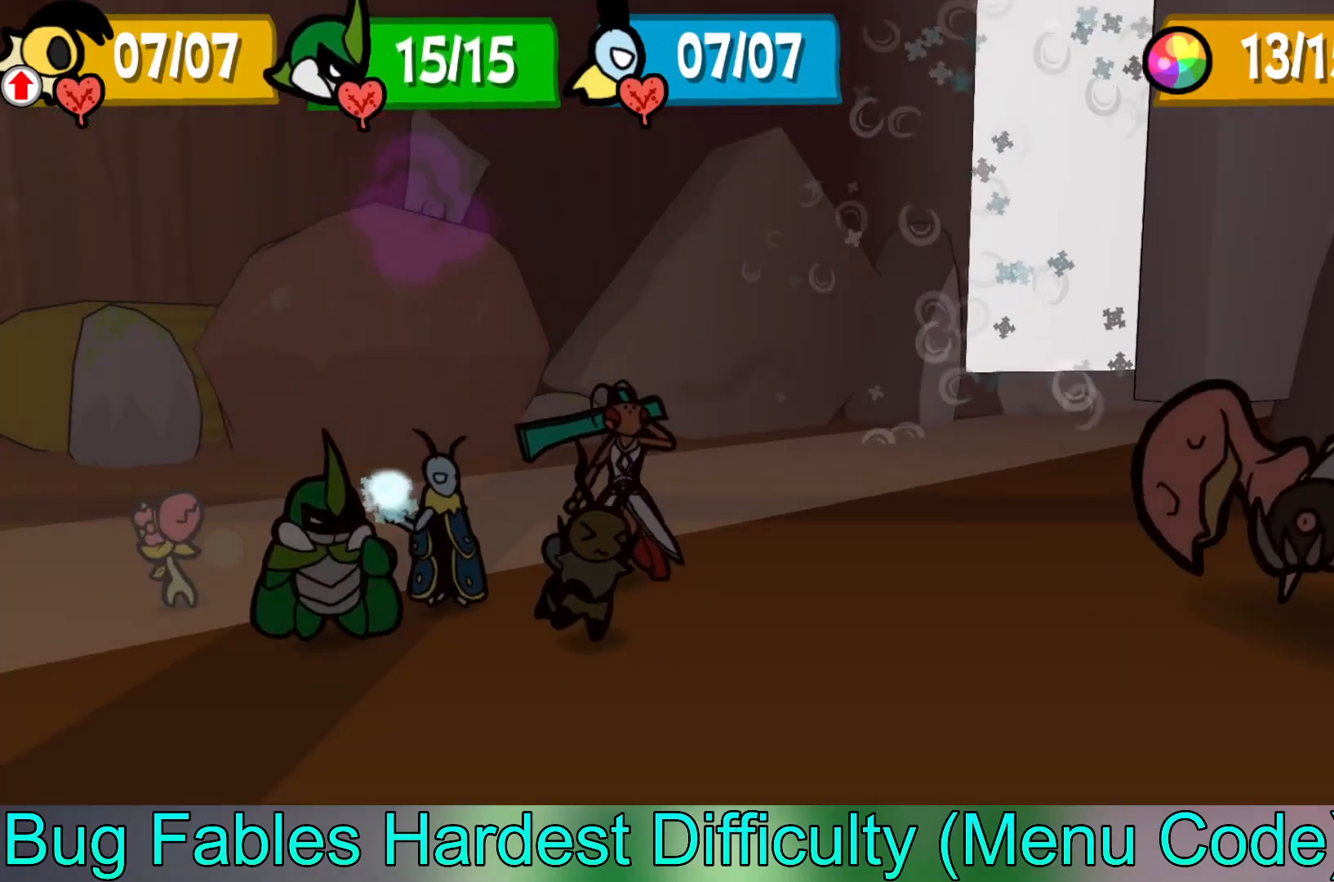
Gameplay with a controller (Xbox layout); each line is a JSON object with the inputs held at the frame after it. "events" lists button and stick changes between this image and that frame as [ms after this image, input, new state], when the widget could be followed in between. Not read: right_stick.
{"buttons": [], "left_stick": "center", "events": [[50, "A", "up"]]}
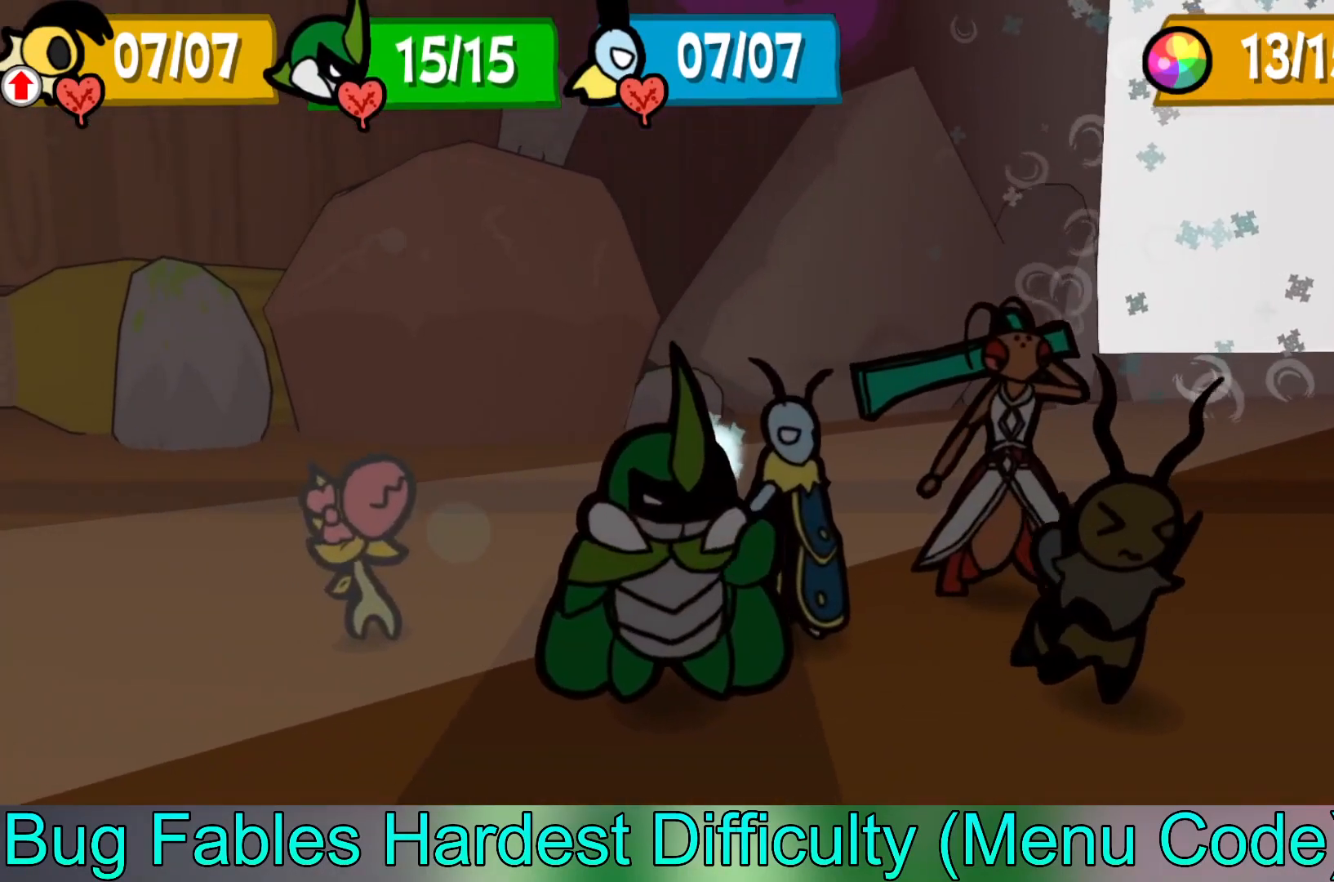
{"buttons": [], "left_stick": "center", "events": []}
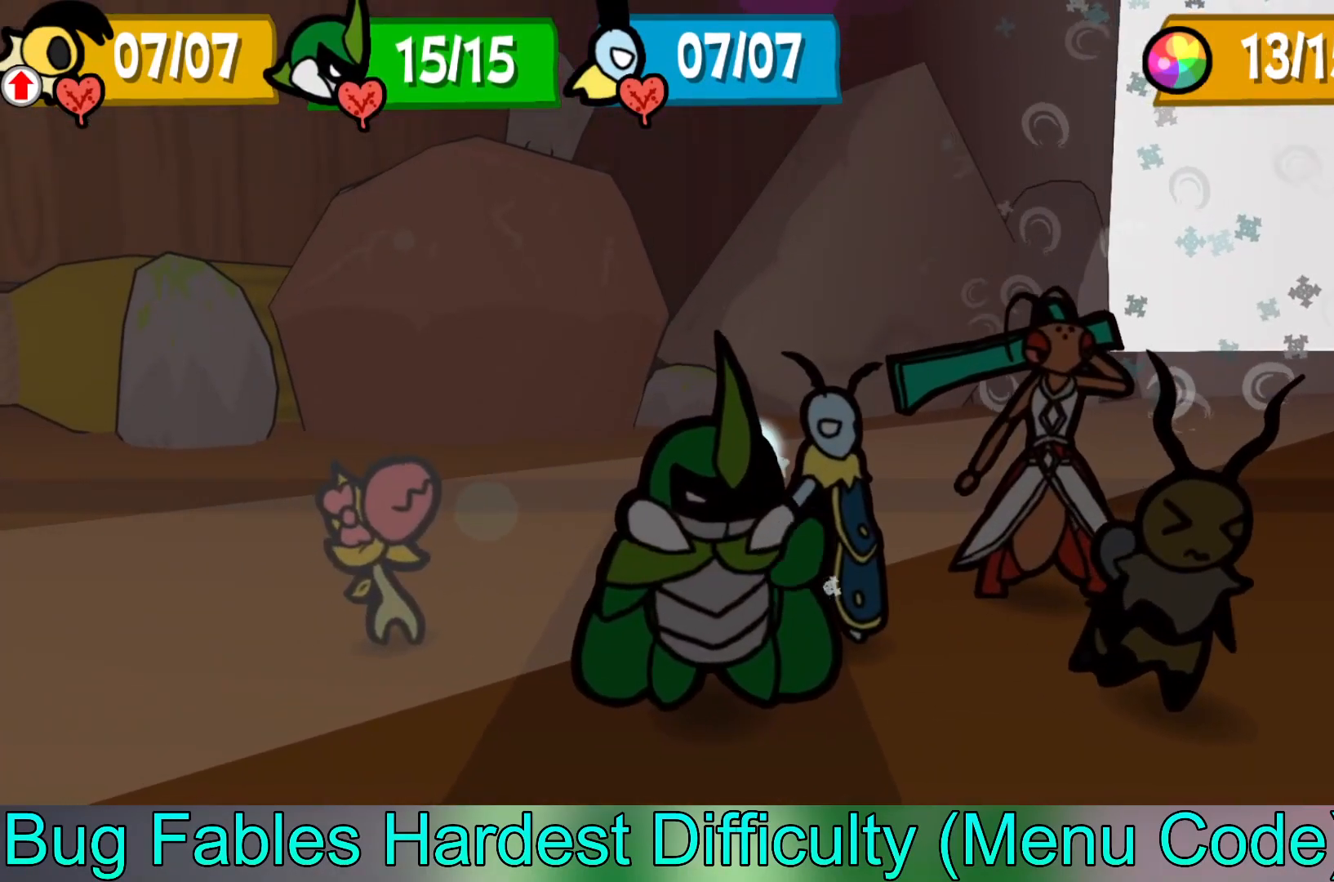
{"buttons": [], "left_stick": "center", "events": []}
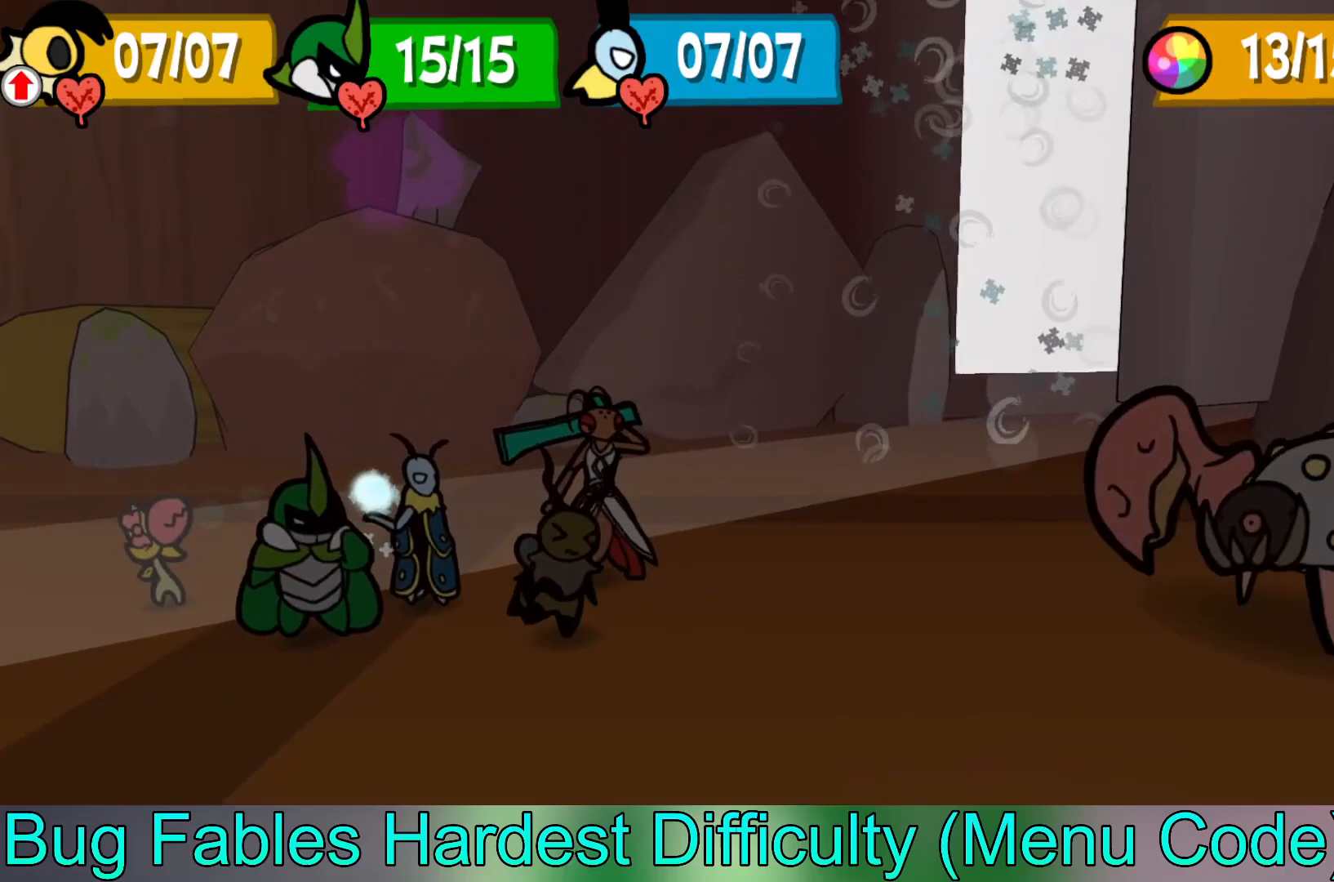
{"buttons": [], "left_stick": "center", "events": []}
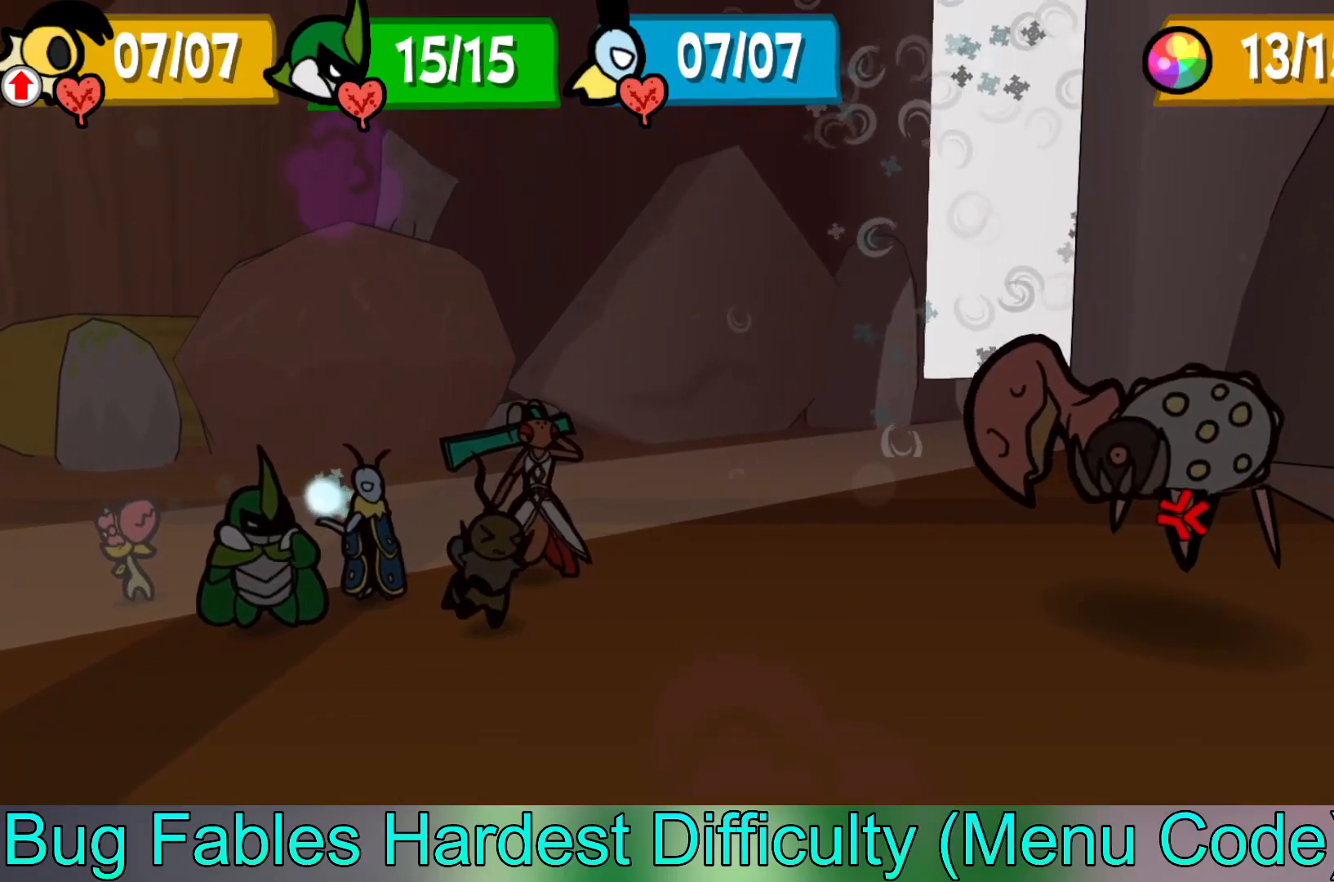
{"buttons": [], "left_stick": "center", "events": []}
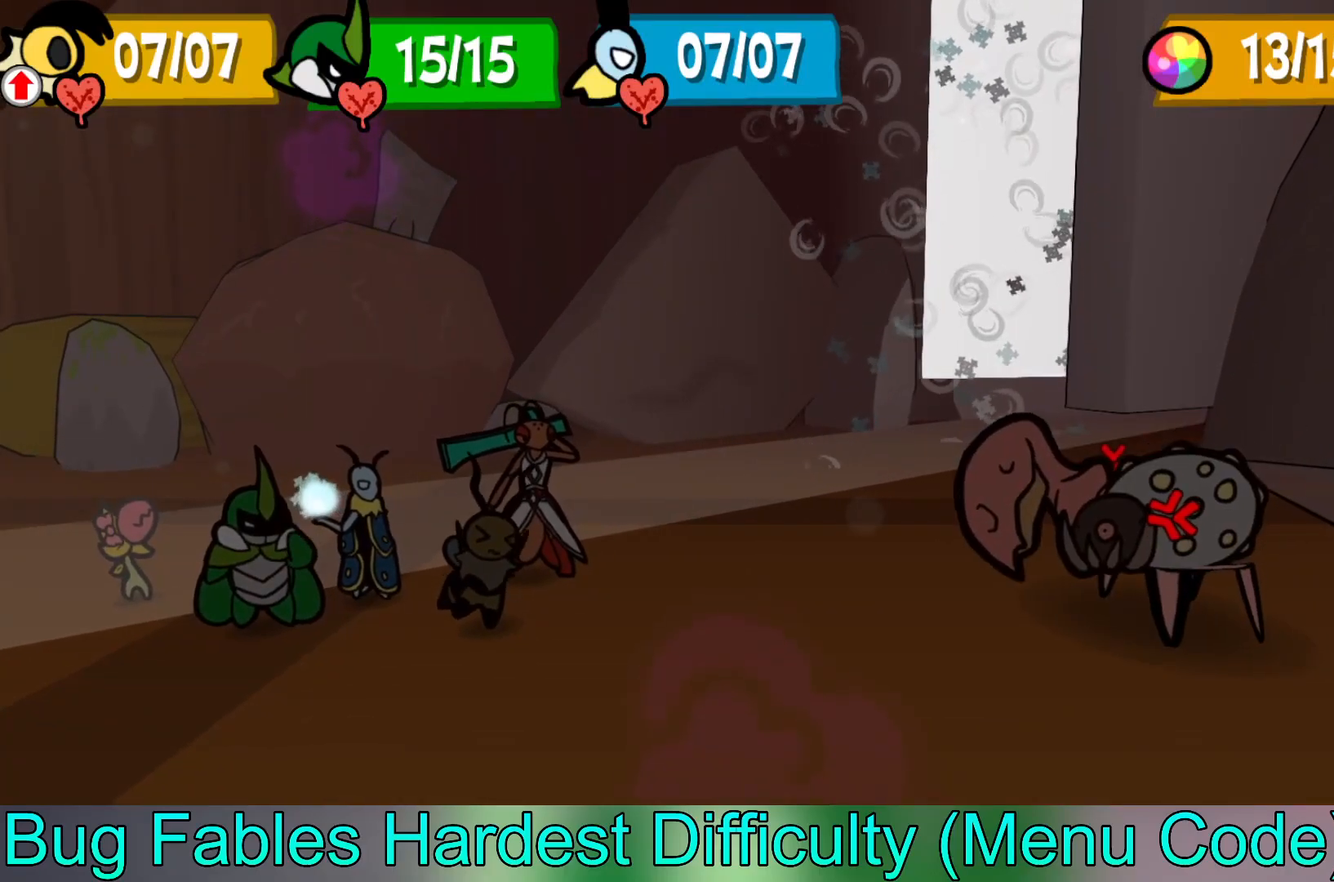
{"buttons": [], "left_stick": "center", "events": []}
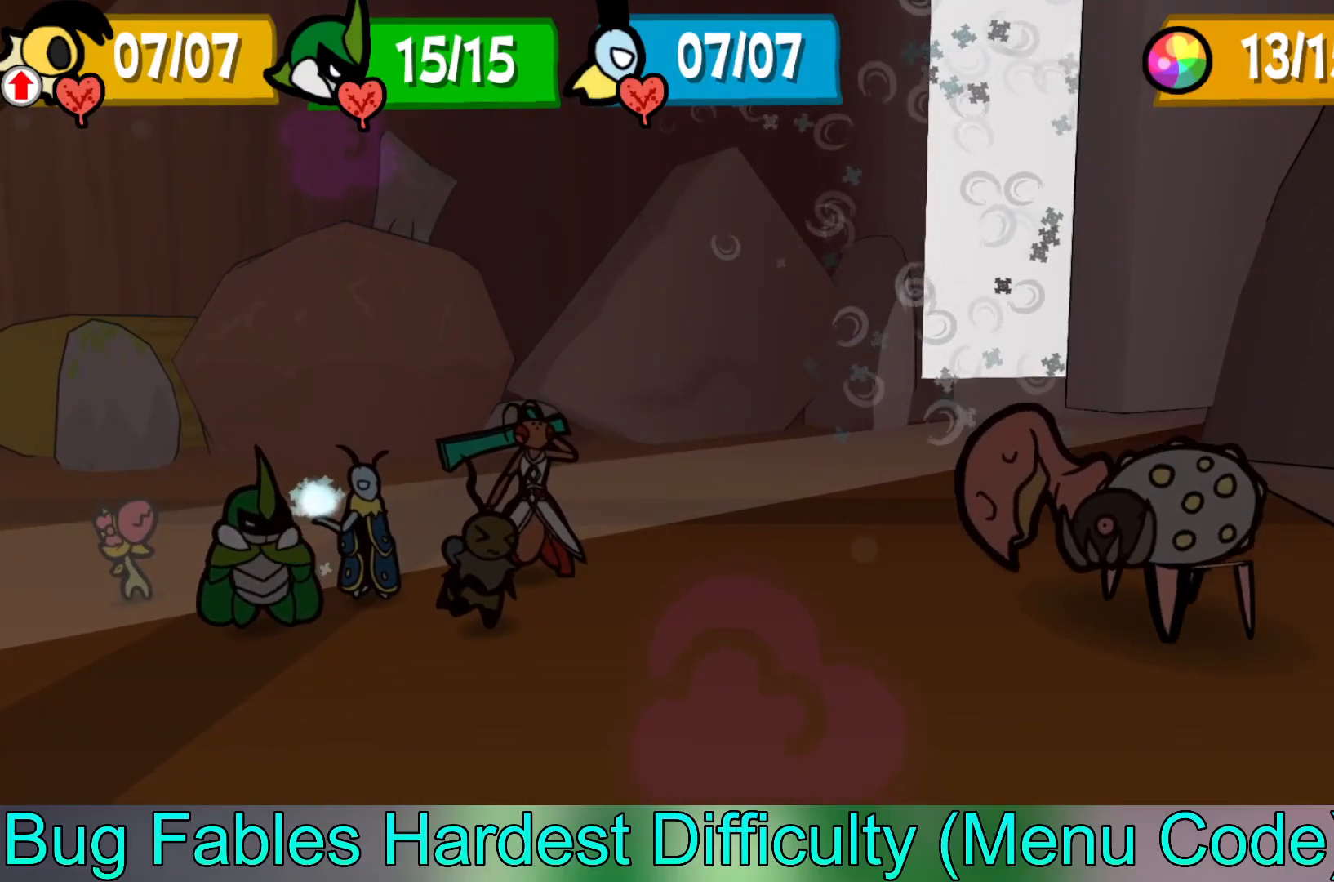
{"buttons": [], "left_stick": "center", "events": []}
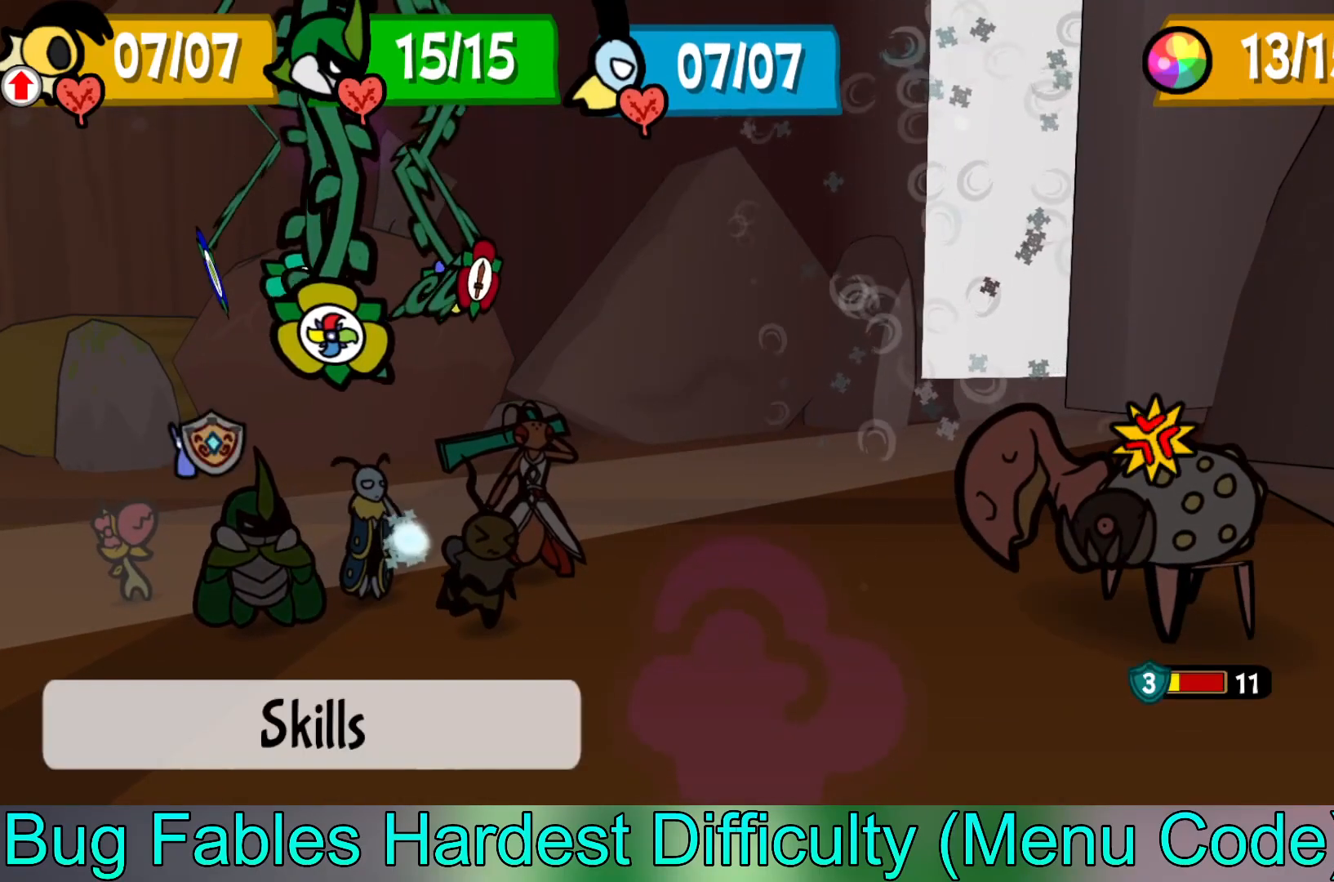
{"buttons": [], "left_stick": "left", "events": [[167, "left_stick", "up-left"], [350, "left_stick", "center"], [467, "left_stick", "left"]]}
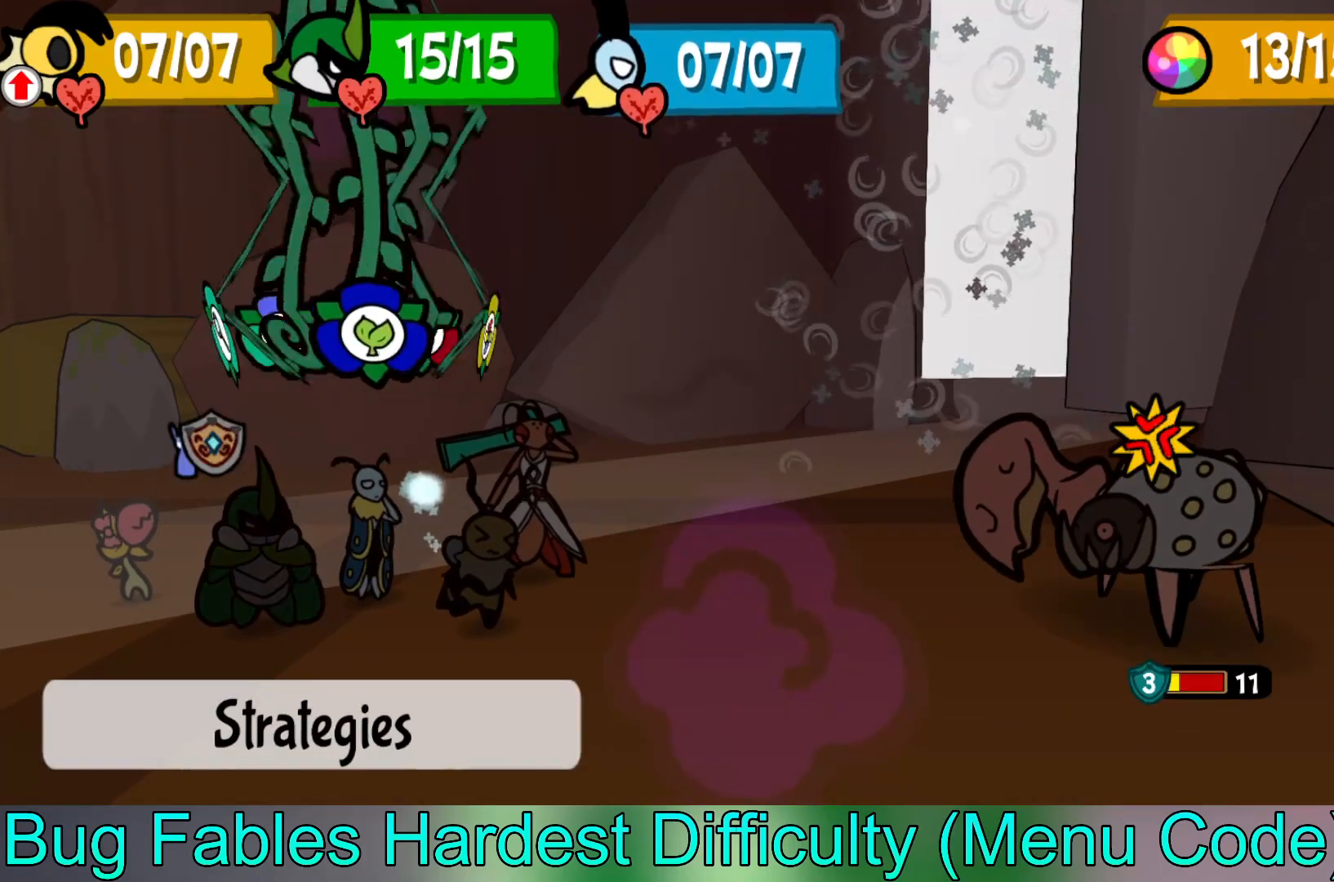
{"buttons": [], "left_stick": "center", "events": [[117, "left_stick", "center"]]}
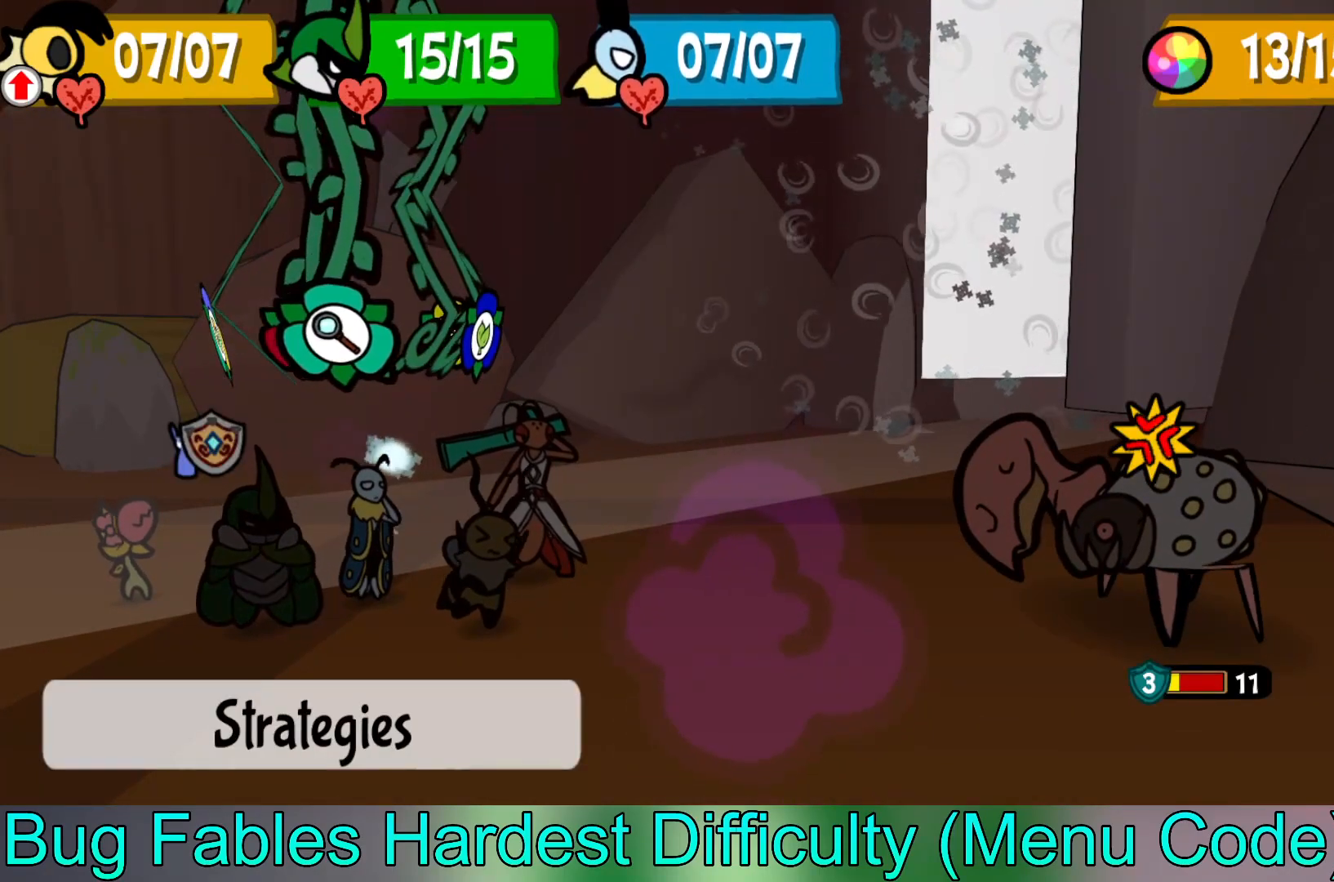
{"buttons": ["A"], "left_stick": "center", "events": [[450, "A", "down"]]}
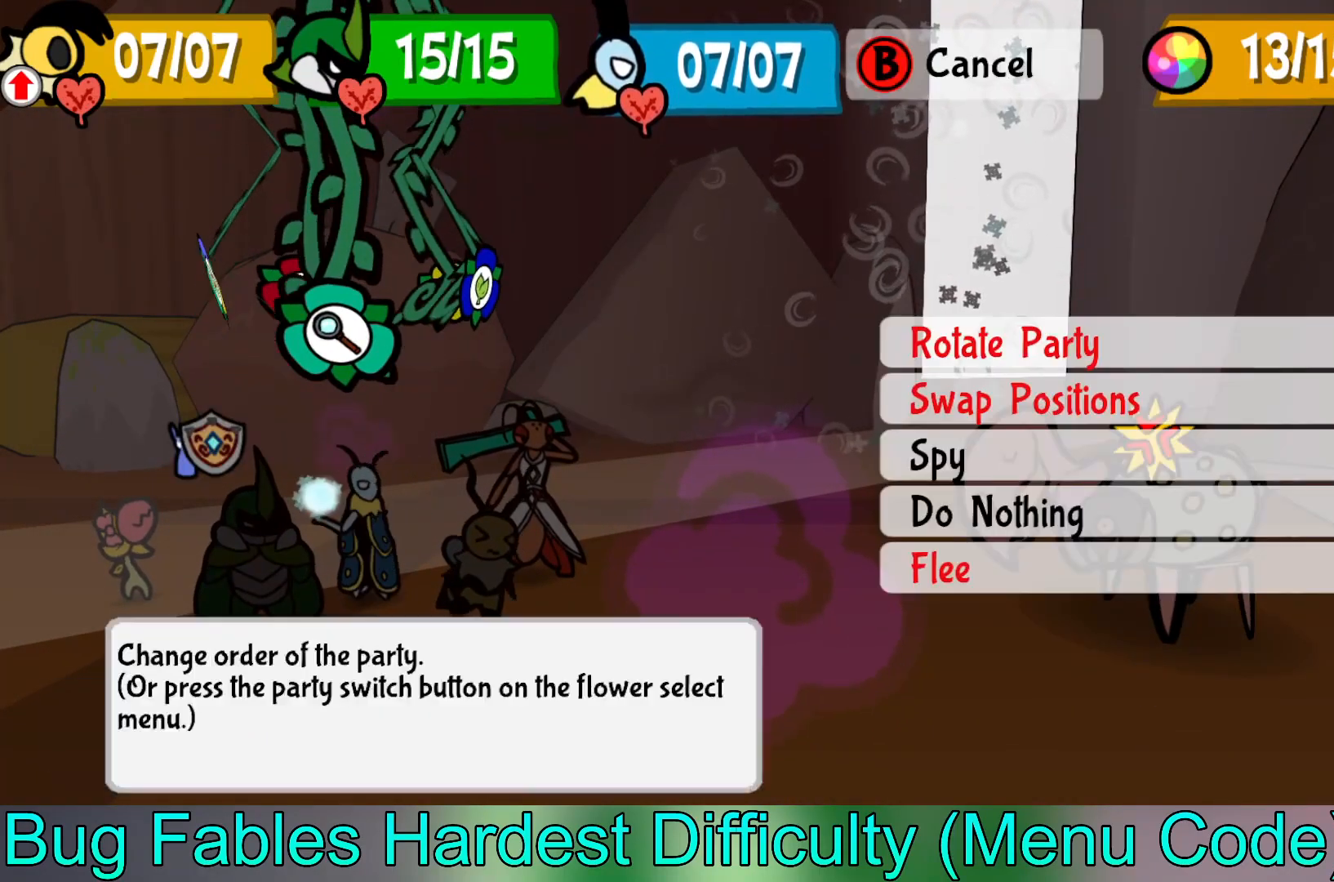
{"buttons": [], "left_stick": "center", "events": [[50, "A", "up"]]}
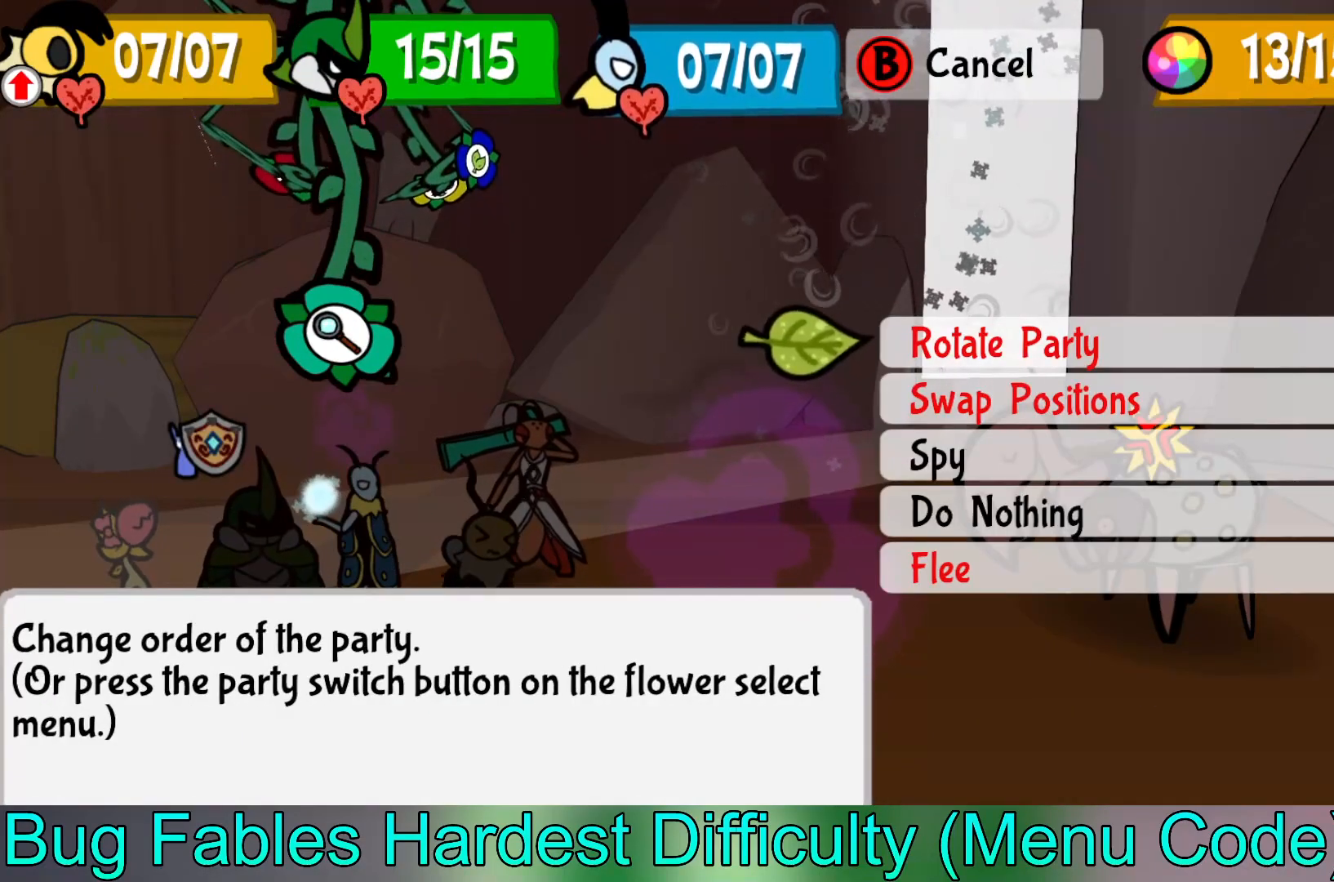
{"buttons": [], "left_stick": "center", "events": [[133, "B", "down"], [233, "B", "up"], [300, "left_stick", "left"], [400, "left_stick", "center"]]}
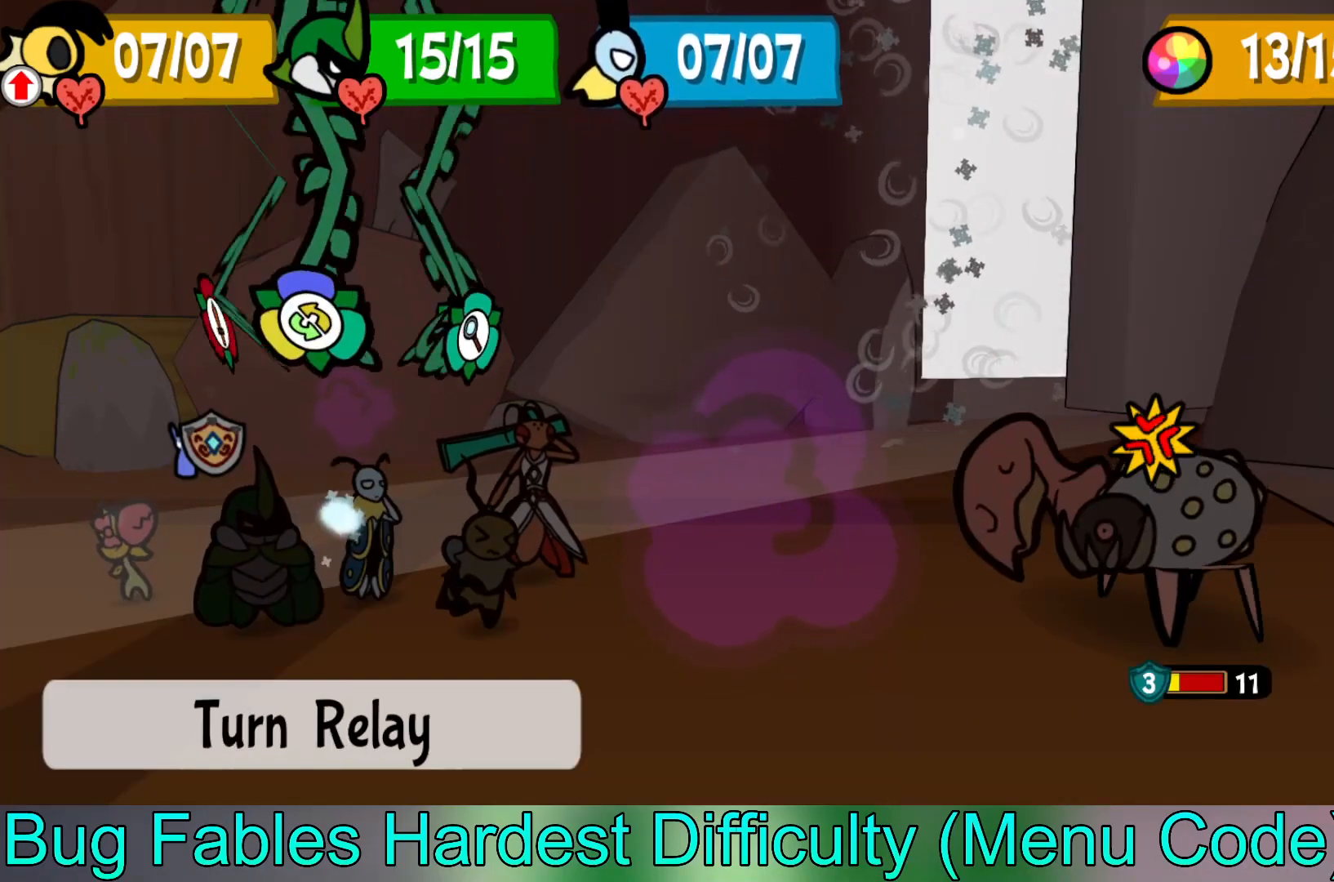
{"buttons": ["A"], "left_stick": "center", "events": [[167, "A", "down"], [267, "A", "up"], [283, "left_stick", "left"], [383, "left_stick", "center"], [483, "A", "down"]]}
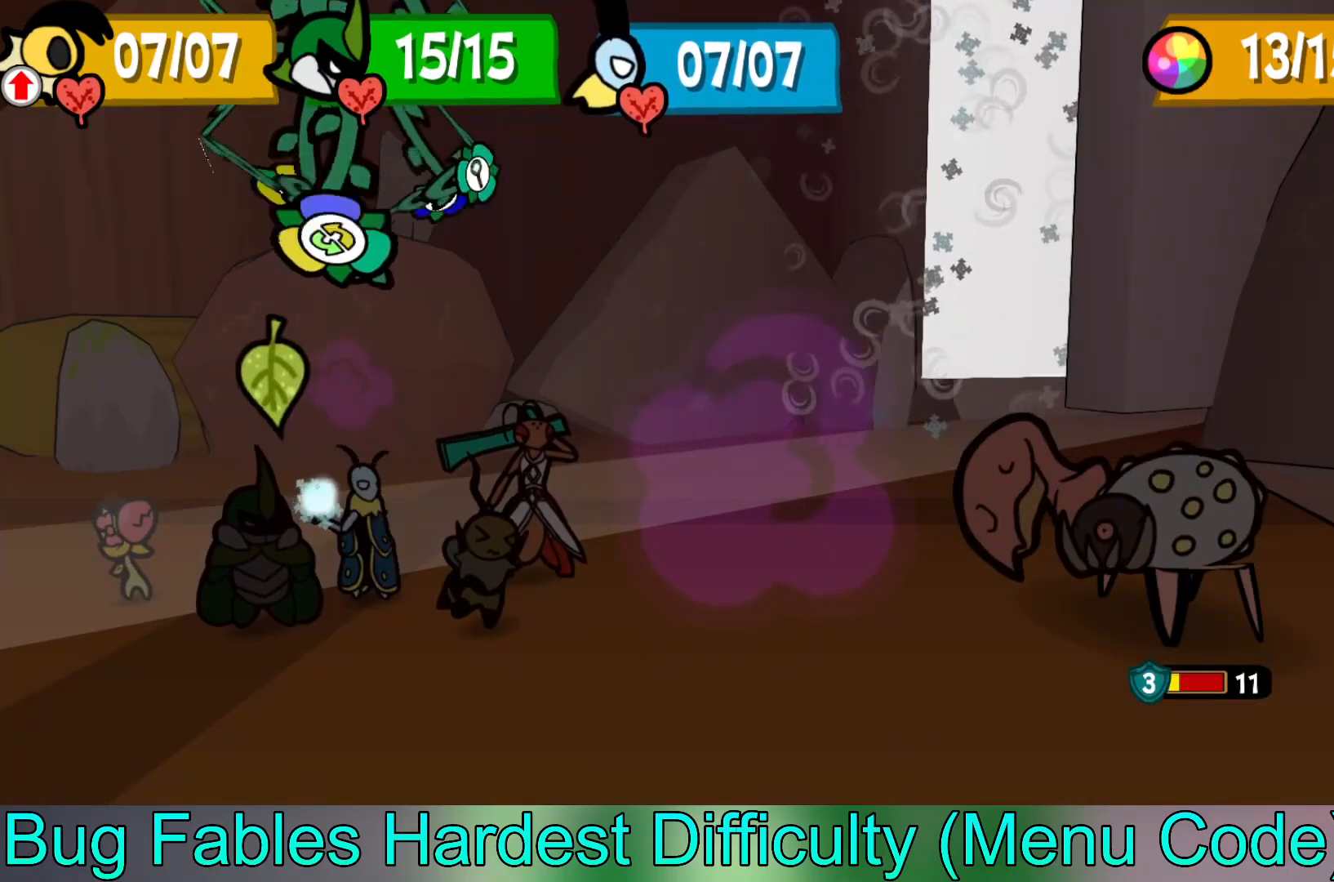
{"buttons": [], "left_stick": "center", "events": [[100, "A", "up"]]}
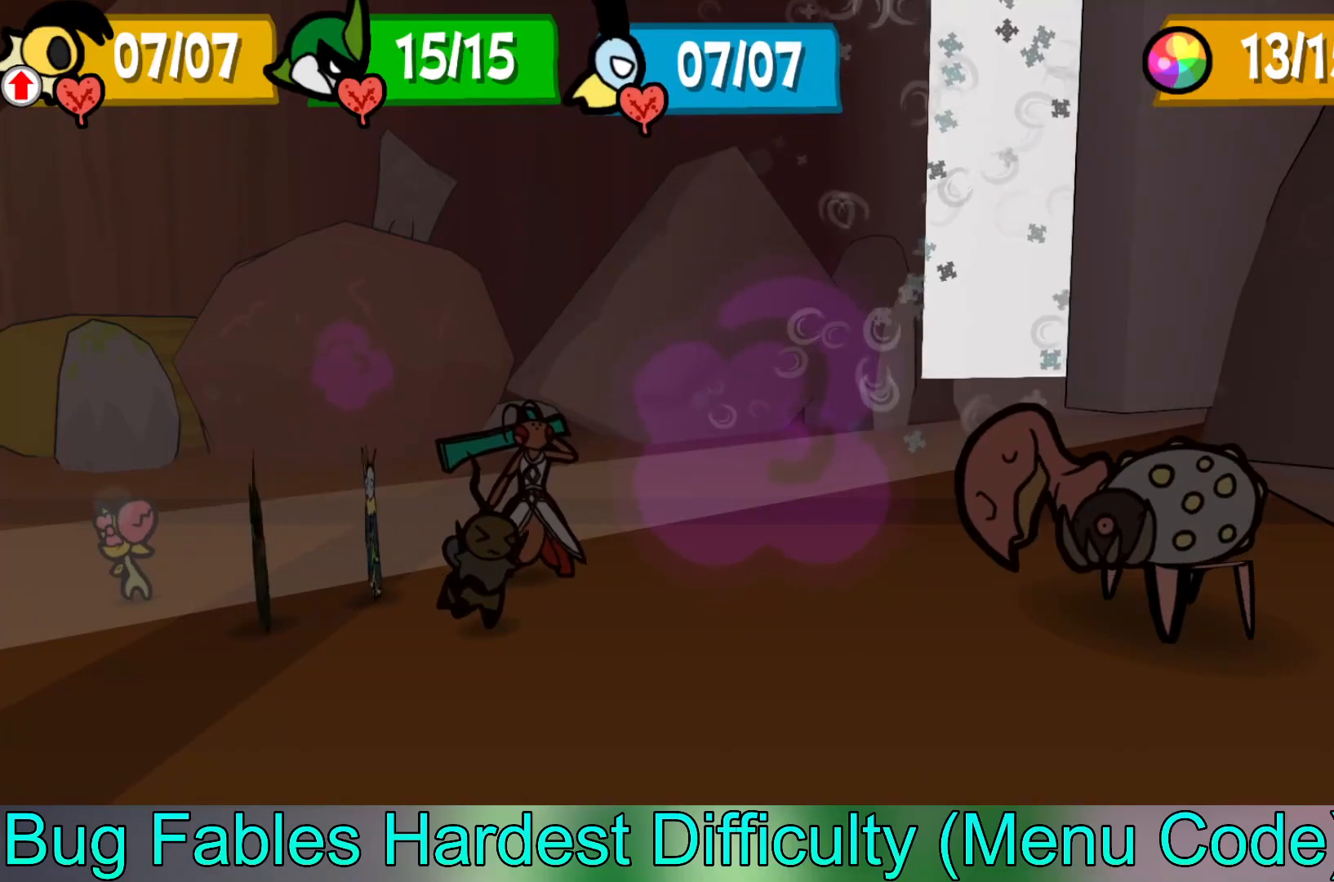
{"buttons": ["A"], "left_stick": "center", "events": [[233, "left_stick", "right"], [317, "left_stick", "center"], [433, "A", "down"]]}
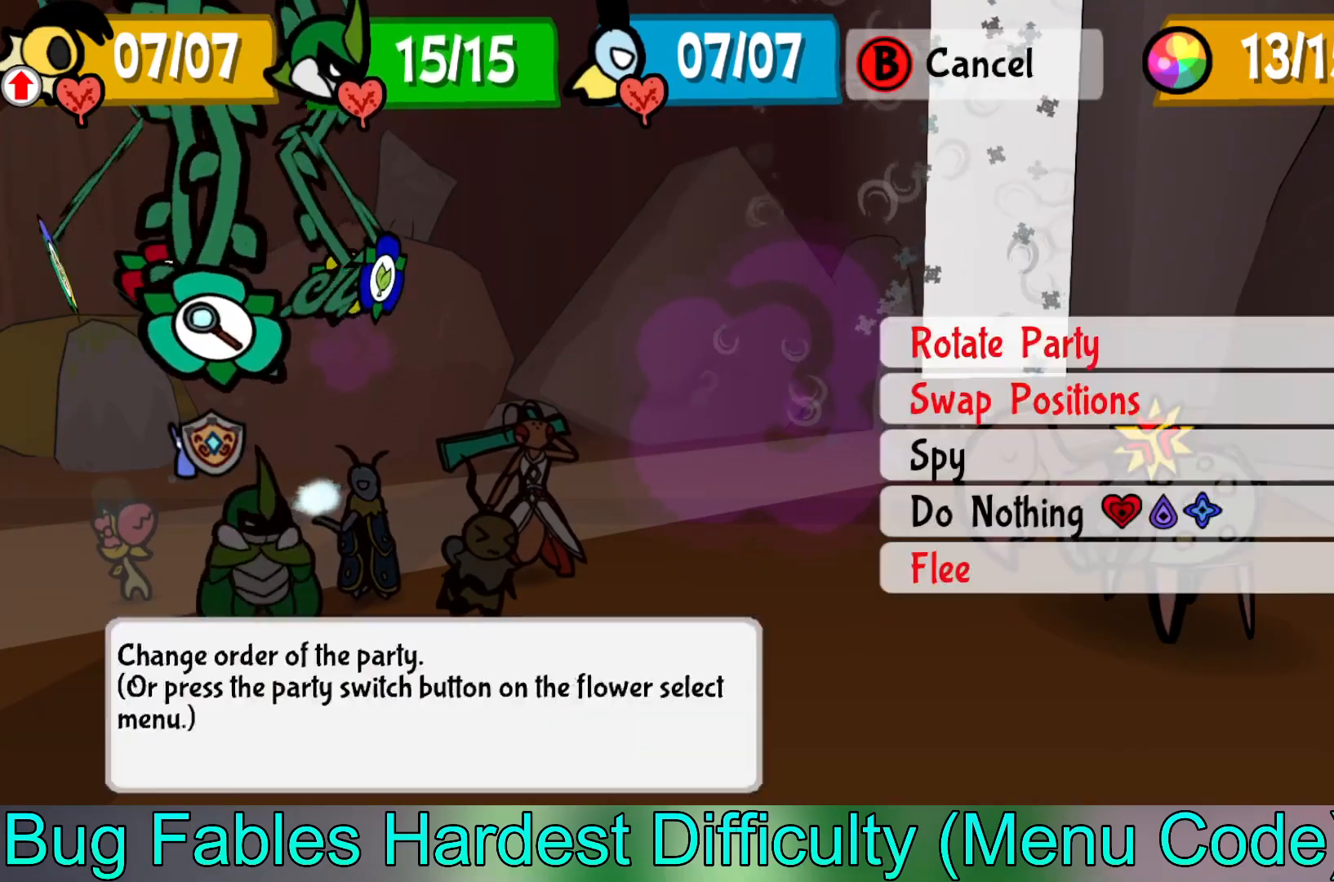
{"buttons": [], "left_stick": "up", "events": [[67, "A", "up"], [183, "left_stick", "up"], [333, "left_stick", "center"], [433, "left_stick", "up"]]}
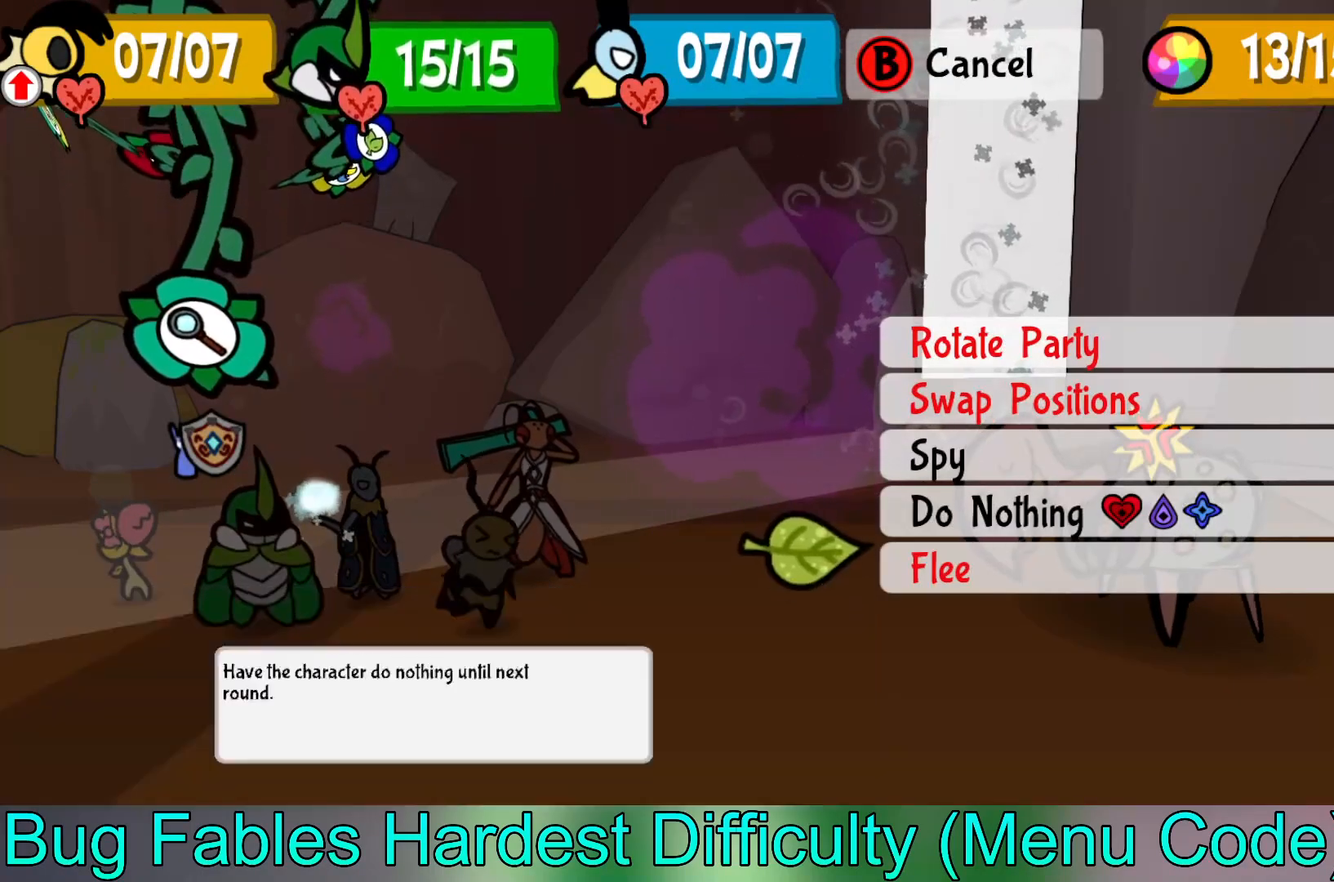
{"buttons": ["A"], "left_stick": "center", "events": [[67, "left_stick", "center"], [467, "A", "down"]]}
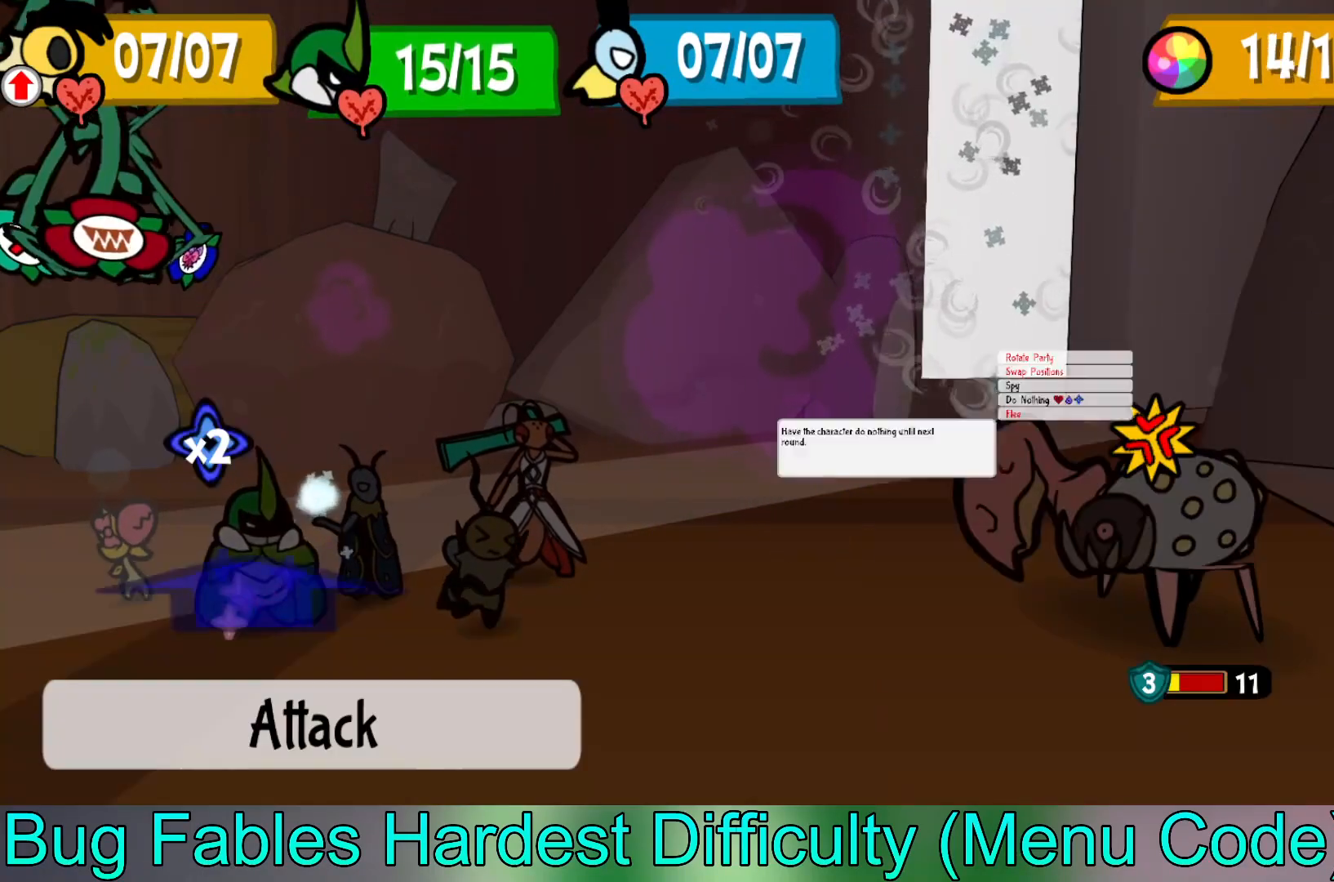
{"buttons": ["A"], "left_stick": "center", "events": [[100, "A", "up"], [433, "A", "down"]]}
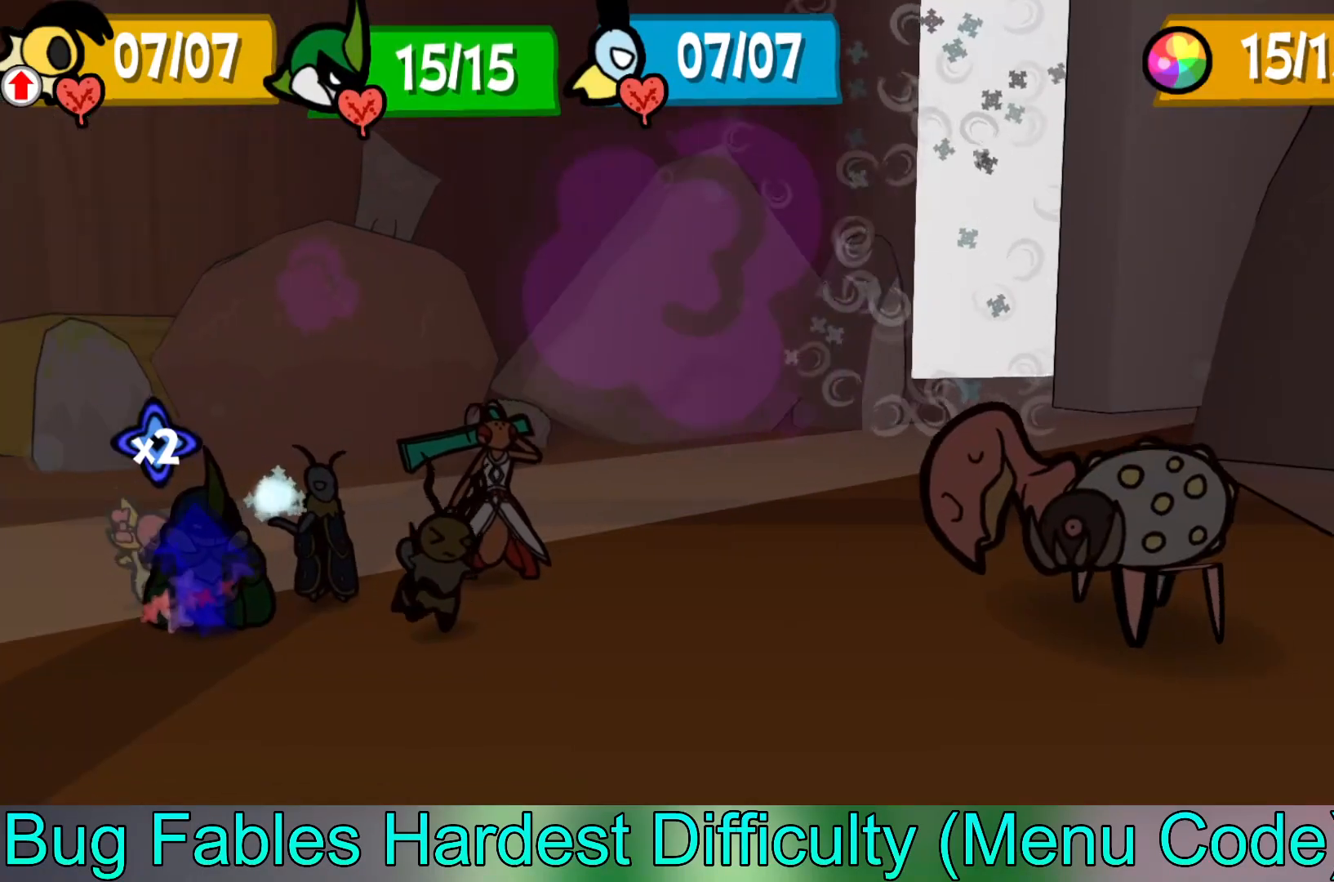
{"buttons": [], "left_stick": "center", "events": [[50, "A", "up"]]}
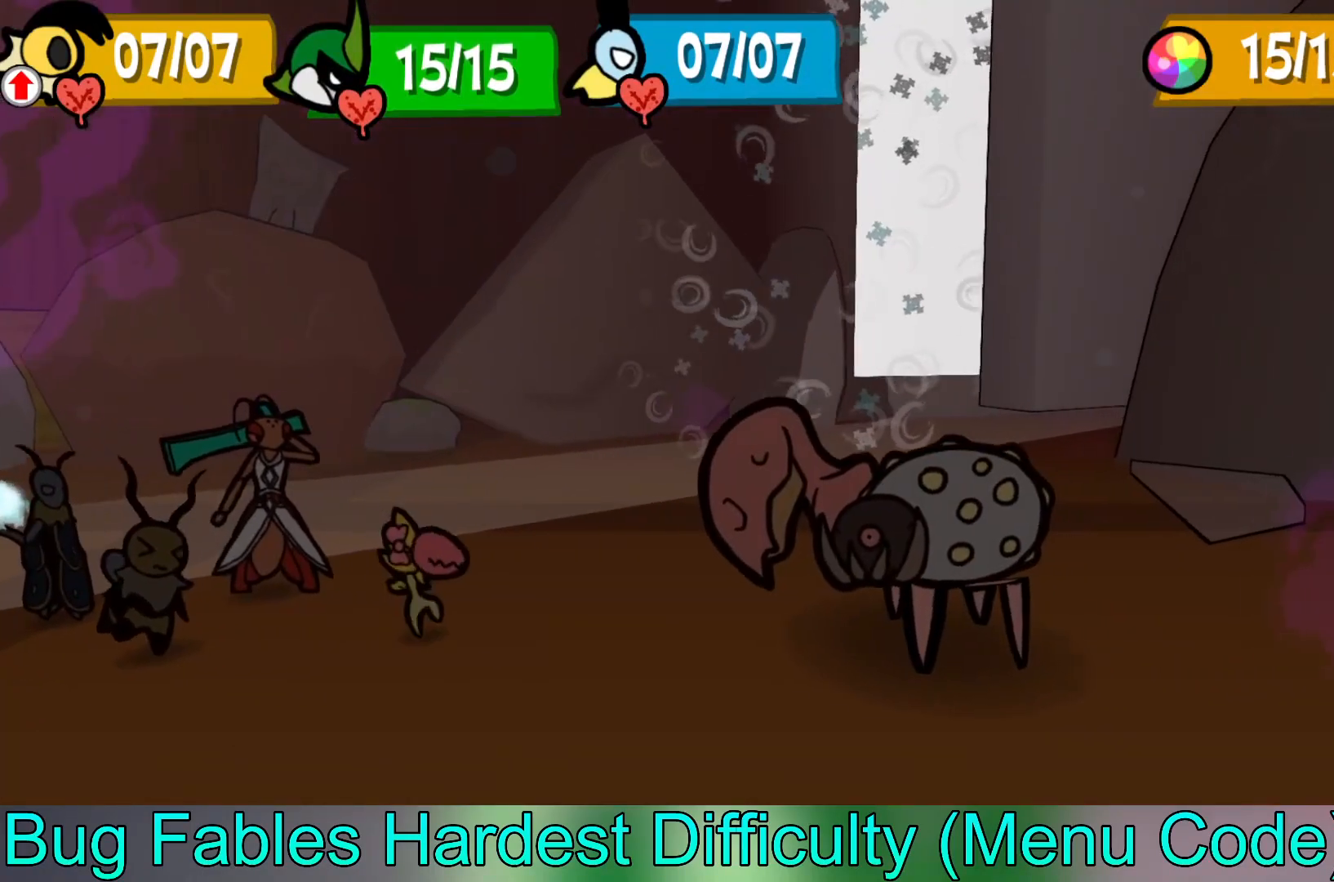
{"buttons": [], "left_stick": "center", "events": []}
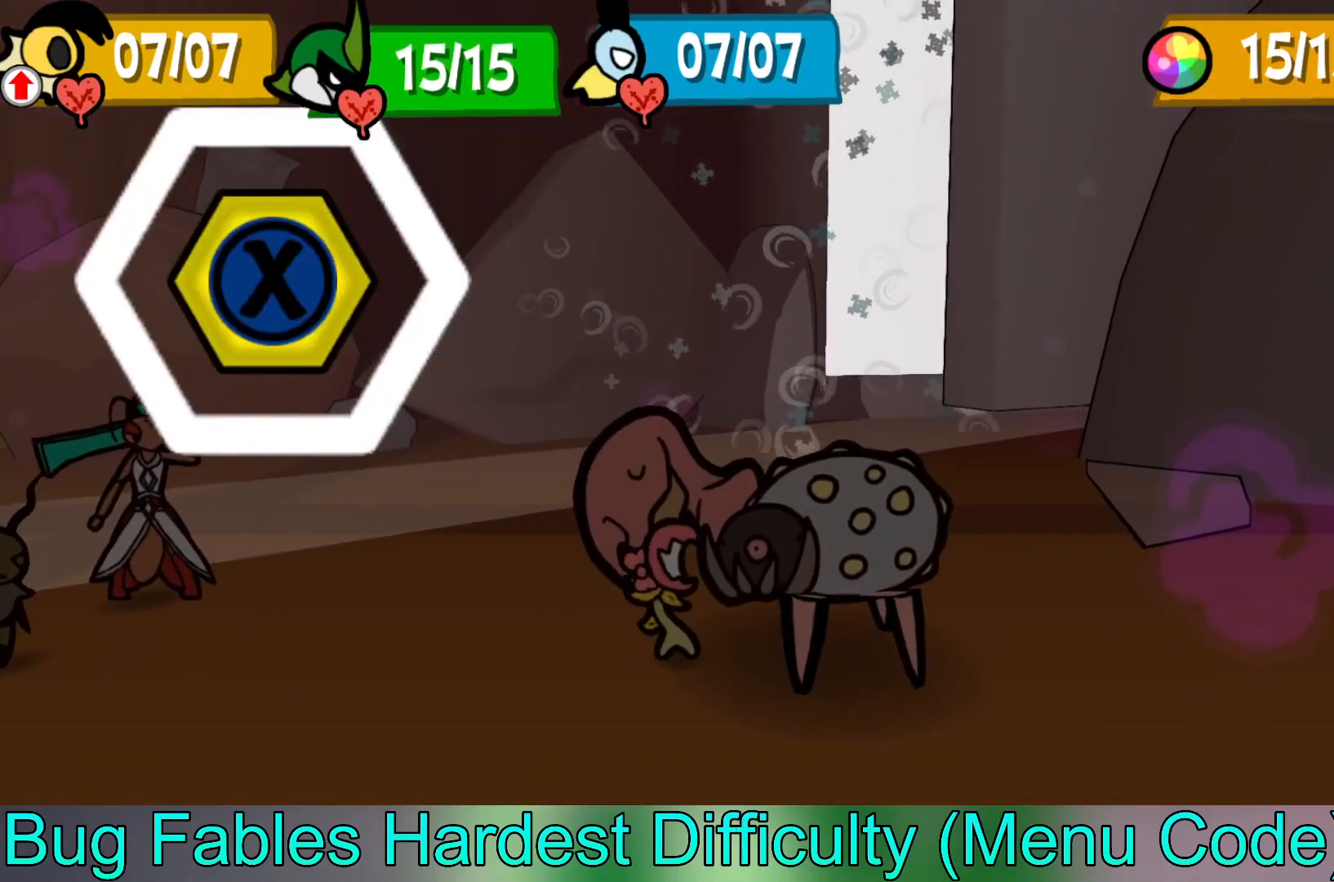
{"buttons": [], "left_stick": "center", "events": []}
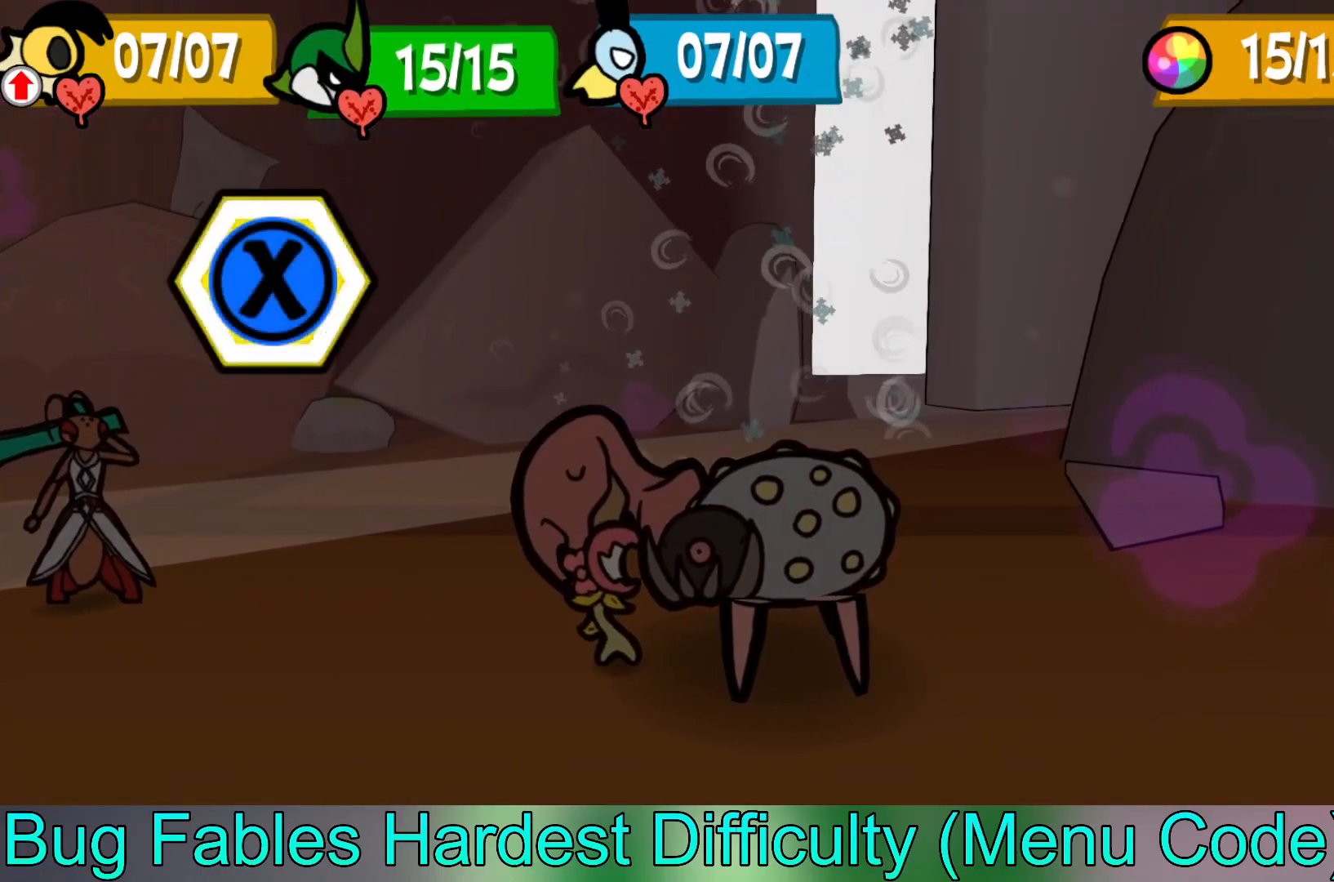
{"buttons": [], "left_stick": "center", "events": [[67, "X", "down"], [217, "X", "up"]]}
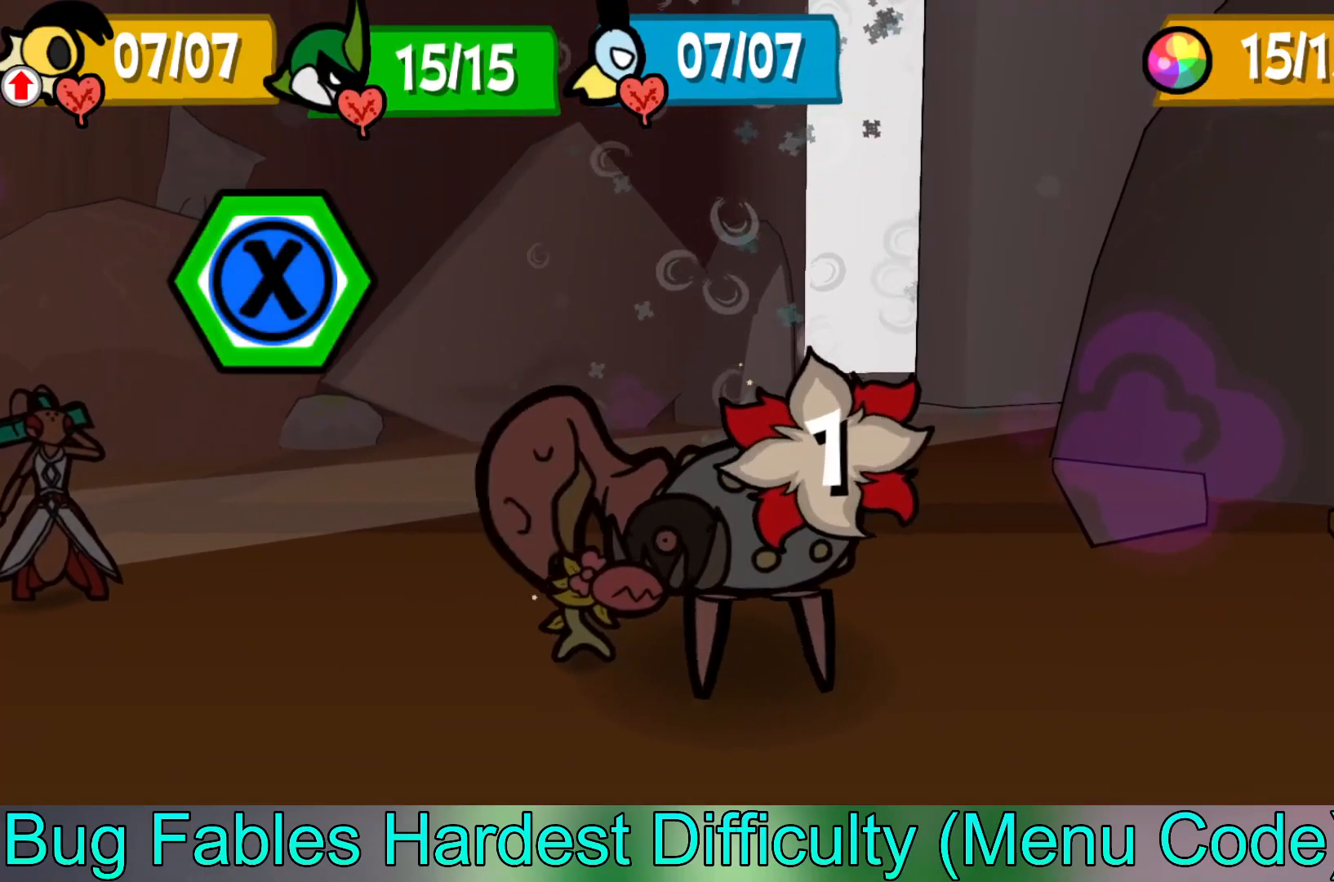
{"buttons": [], "left_stick": "center", "events": []}
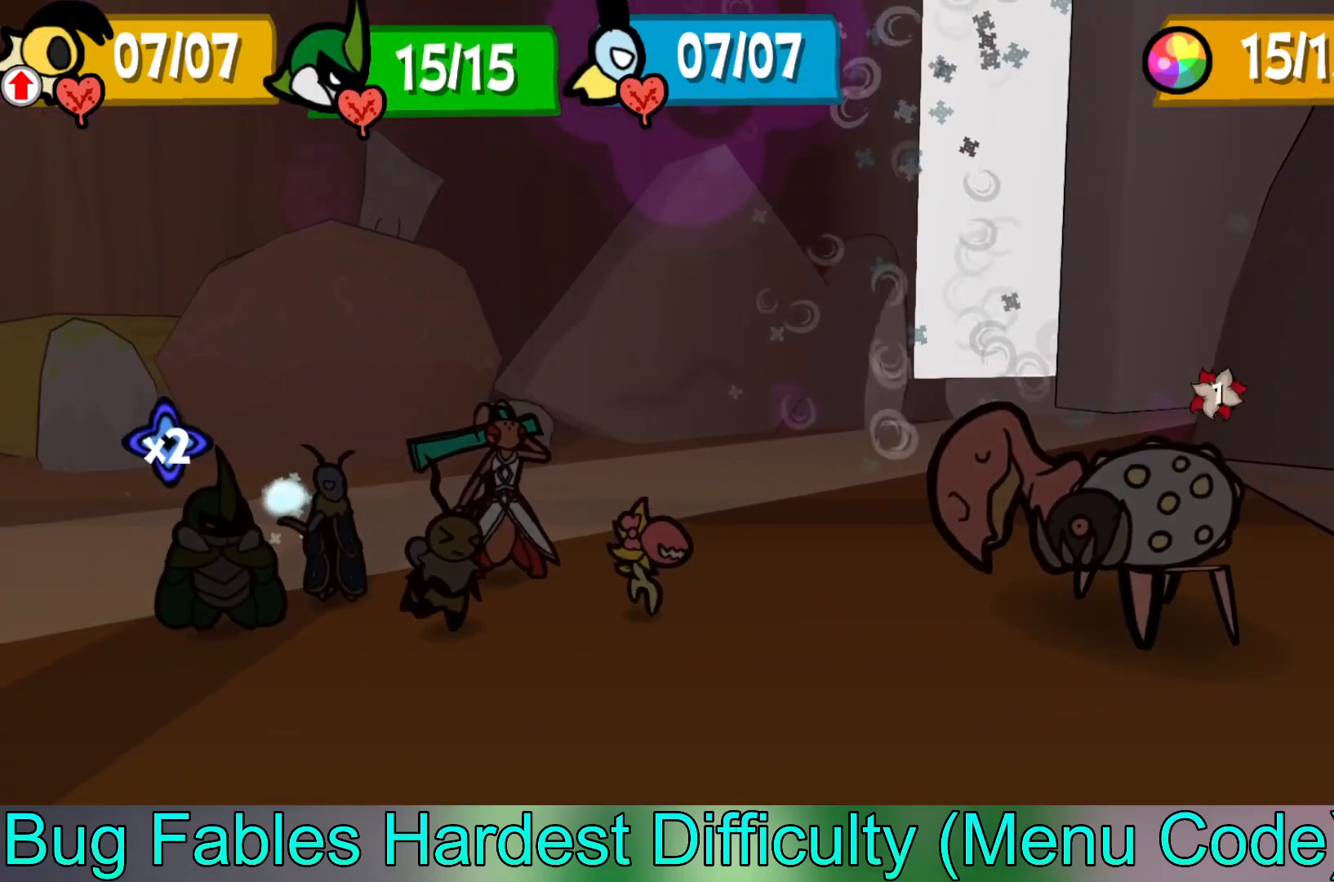
{"buttons": [], "left_stick": "center", "events": []}
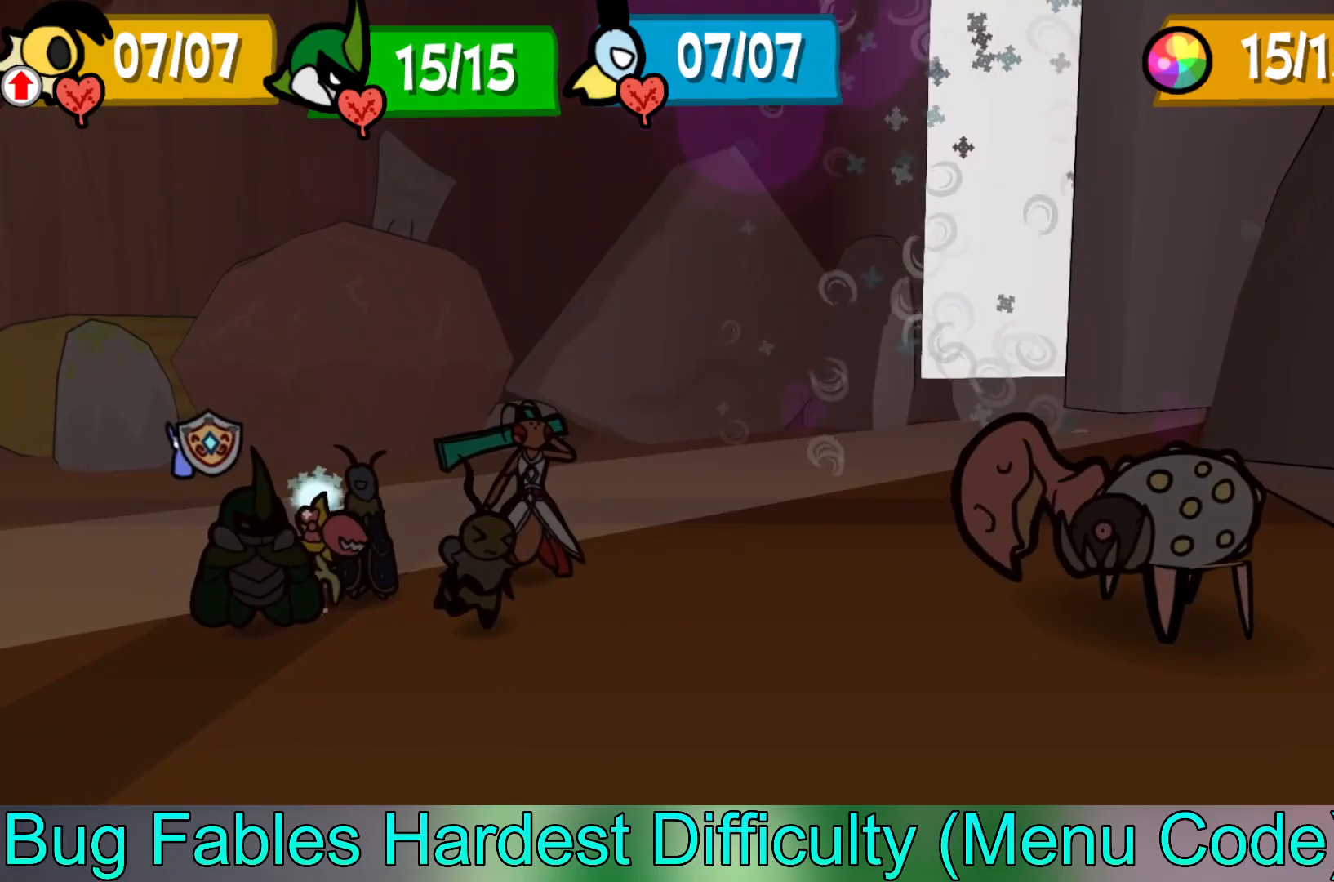
{"buttons": [], "left_stick": "center", "events": []}
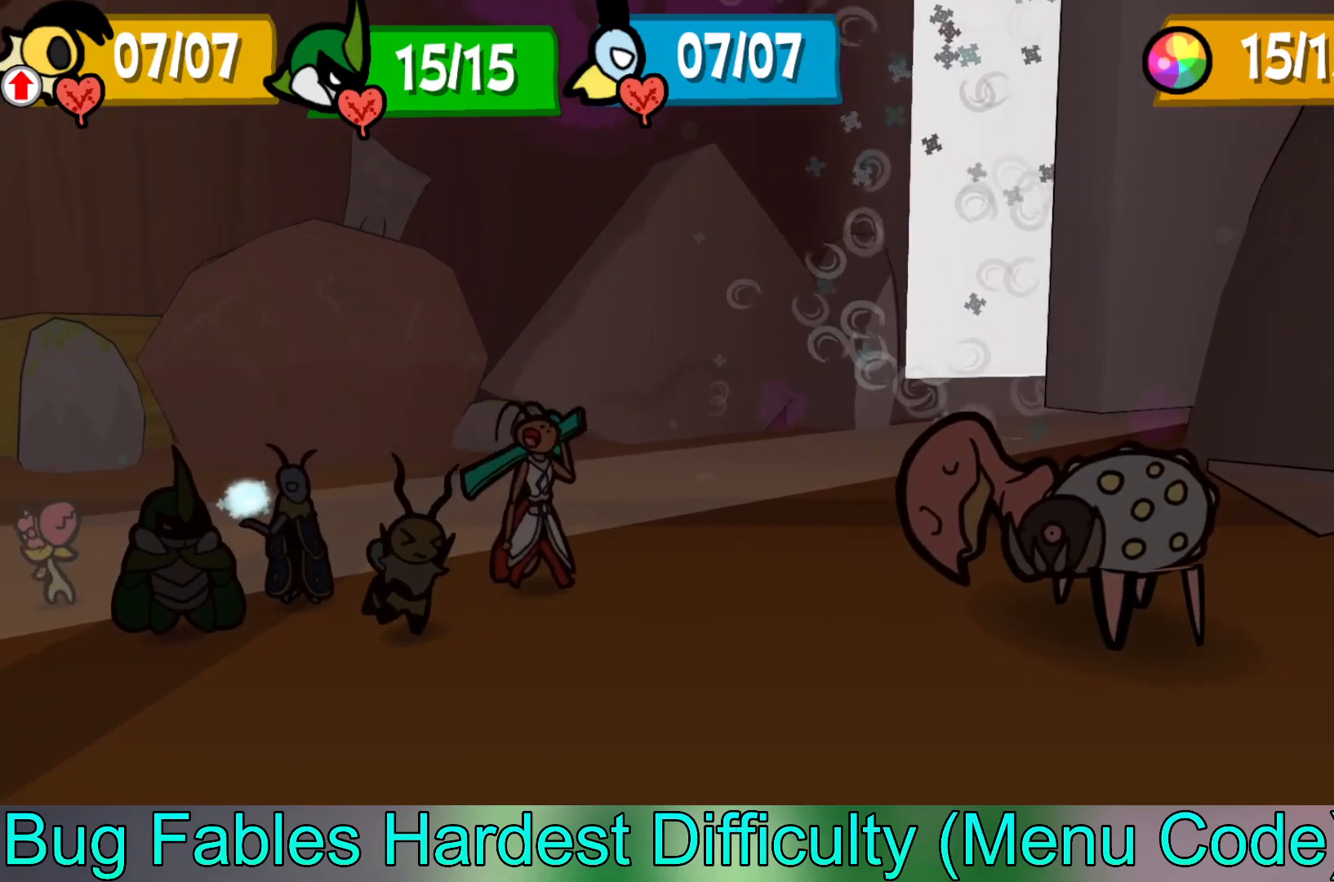
{"buttons": [], "left_stick": "center", "events": []}